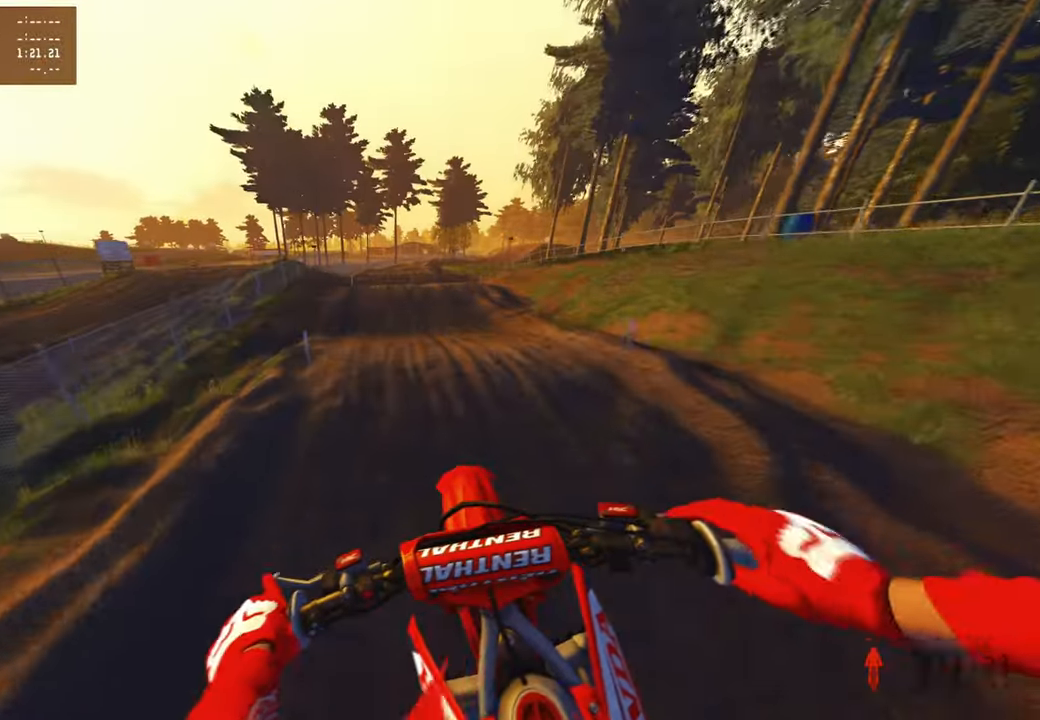
Gameplay with a controller (PlayStation layout); each line is a JSON object with the inputs held at the frame after it (dt_ms = milliseconds from this image to that frame). "events" lists button and stick changes between this image and that frame as [ms after this image, input, new state], when the widget could be followed in between.
{"dt_ms": 500, "buttons": ["R2"], "left_stick": "center", "right_stick": "down-right", "events": [[333, "R2", "down"], [400, "right_stick", "down-right"]]}
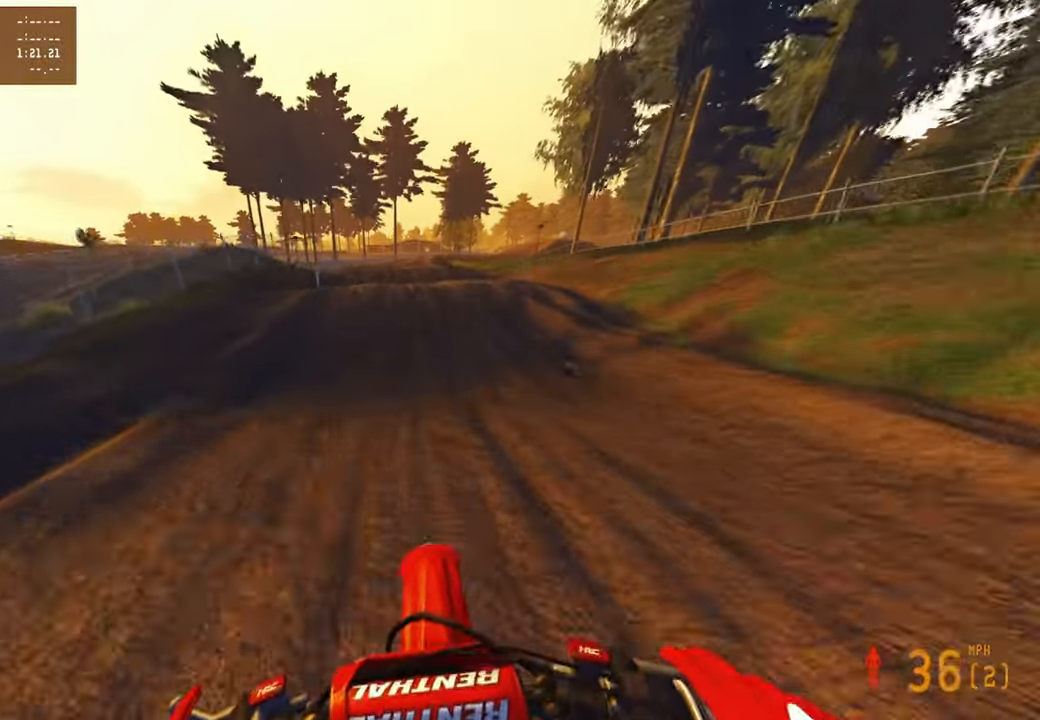
{"dt_ms": 500, "buttons": [], "left_stick": "center", "right_stick": "down-right", "events": [[466, "R2", "up"]]}
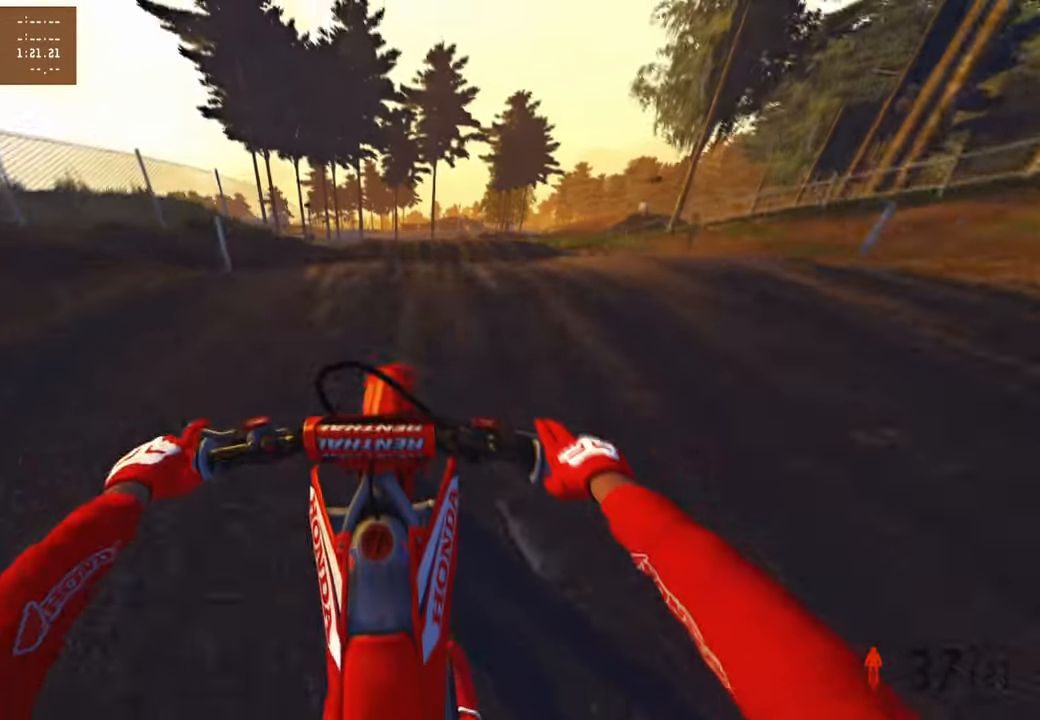
{"dt_ms": 500, "buttons": ["R2"], "left_stick": "up", "right_stick": "up-right", "events": [[66, "R2", "down"], [133, "right_stick", "center"], [283, "left_stick", "up-right"], [333, "R3", "down"], [366, "right_stick", "up-right"], [466, "R3", "up"], [483, "left_stick", "up"]]}
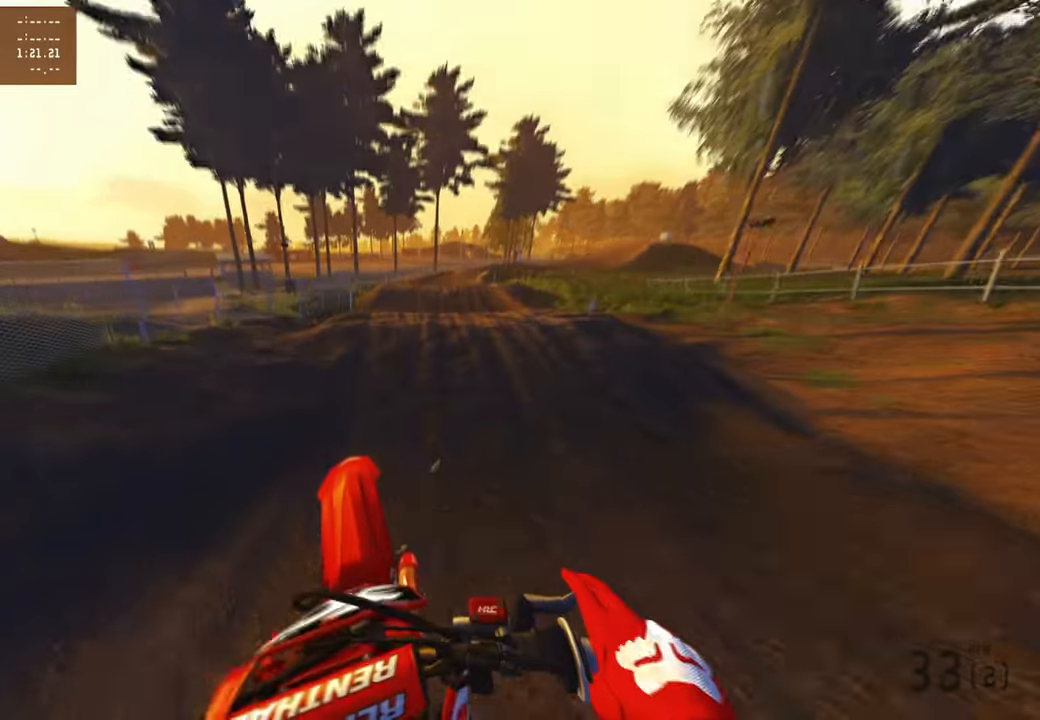
{"dt_ms": 500, "buttons": ["R2"], "left_stick": "up", "right_stick": "down", "events": [[383, "right_stick", "center"], [466, "right_stick", "down"]]}
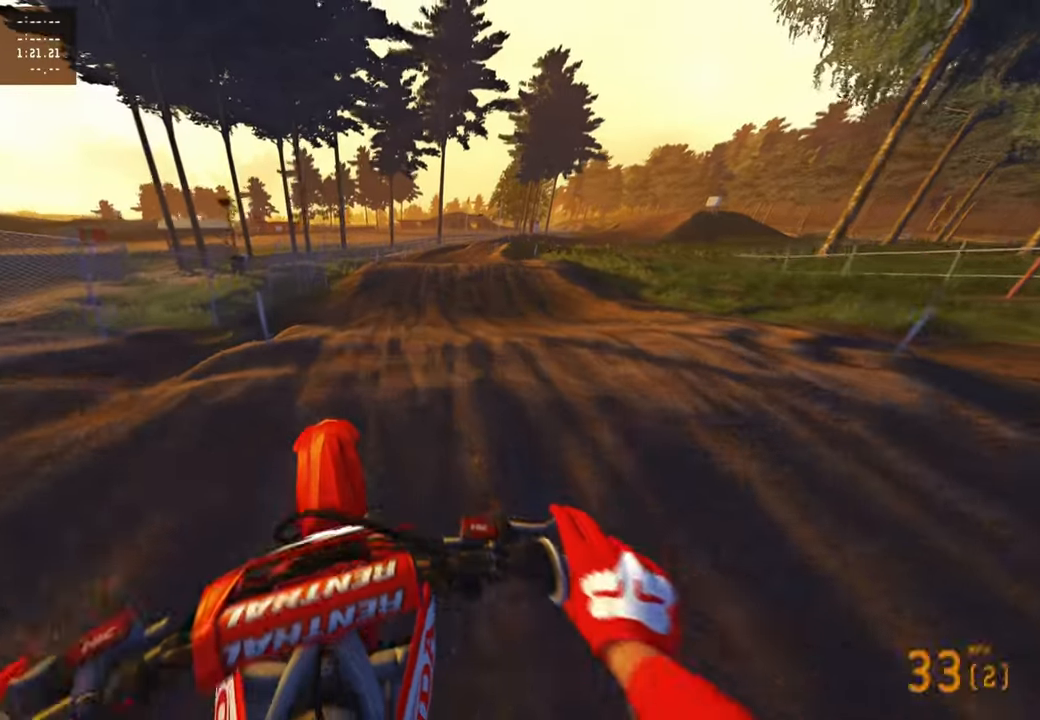
{"dt_ms": 500, "buttons": ["R2"], "left_stick": "up", "right_stick": "up", "events": [[183, "R3", "down"], [266, "R3", "up"], [333, "right_stick", "center"], [433, "right_stick", "up"]]}
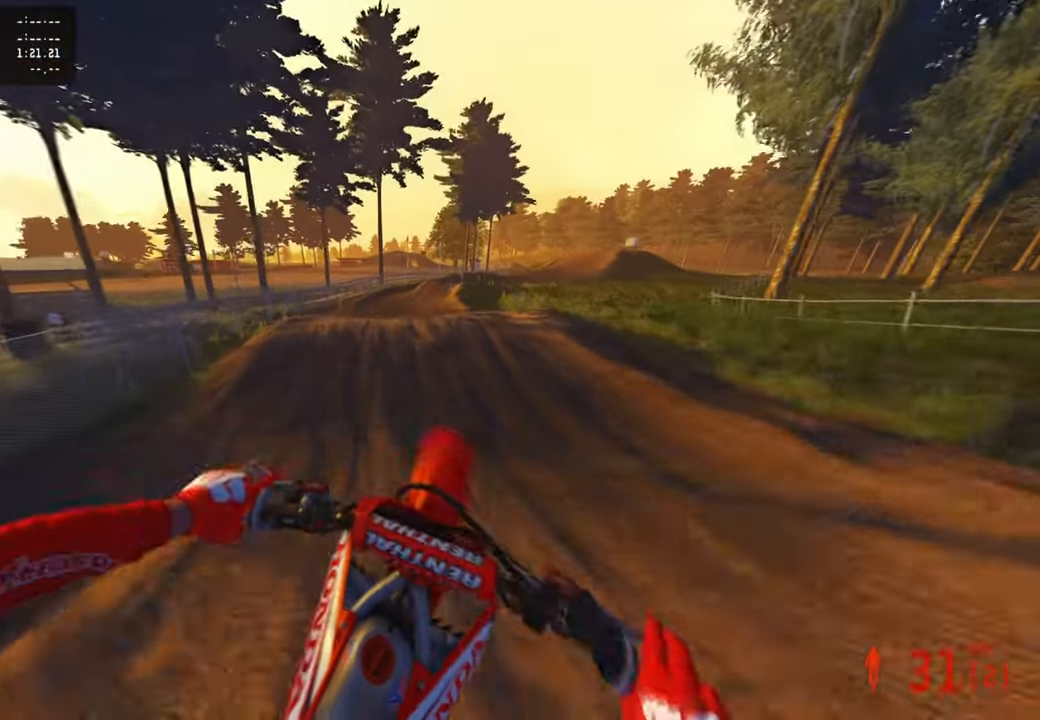
{"dt_ms": 500, "buttons": [], "left_stick": "up-right", "right_stick": "center", "events": [[116, "left_stick", "up-right"], [466, "R2", "up"], [500, "right_stick", "center"]]}
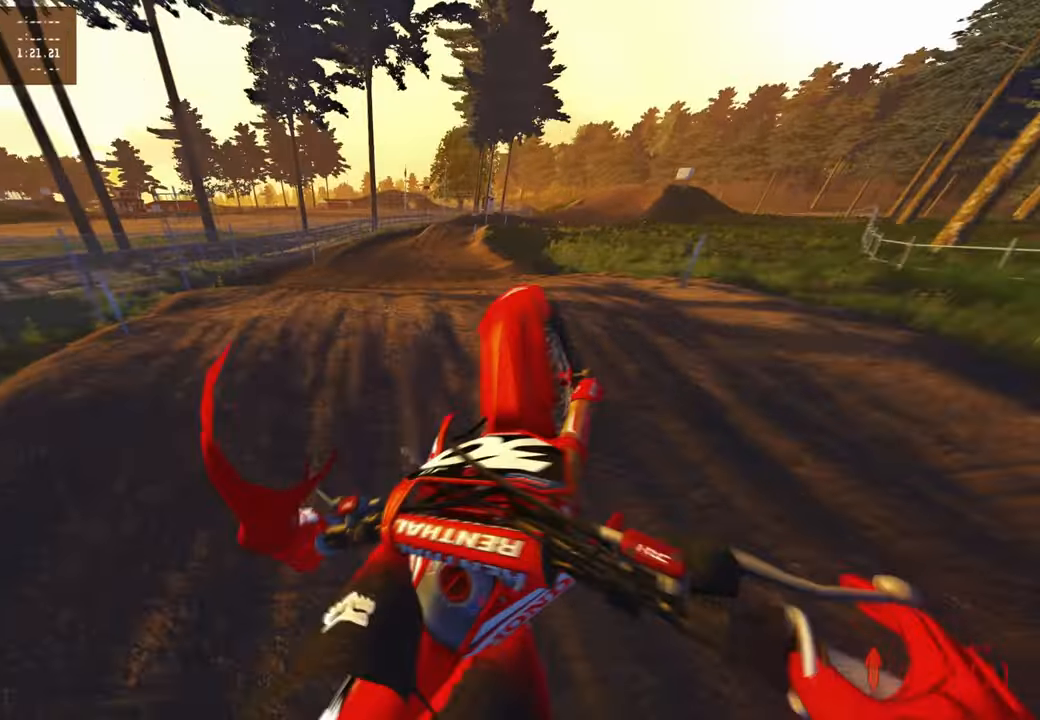
{"dt_ms": 500, "buttons": ["R2"], "left_stick": "up", "right_stick": "up-left", "events": [[16, "left_stick", "up"], [100, "R2", "down"], [133, "right_stick", "down-left"], [450, "right_stick", "up-left"]]}
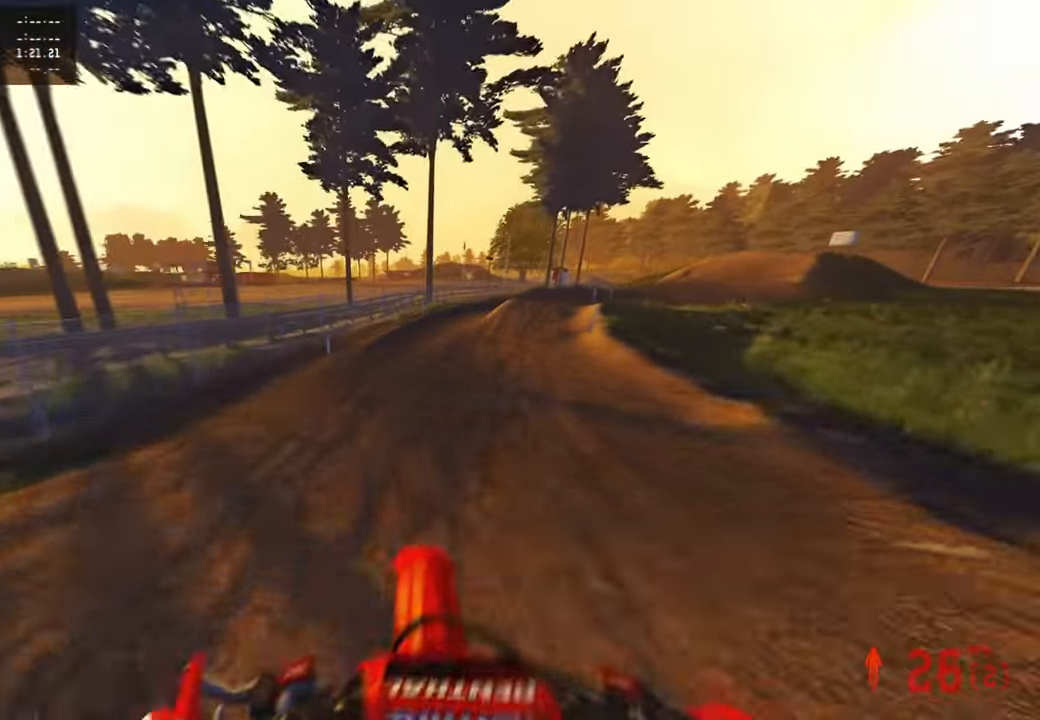
{"dt_ms": 500, "buttons": ["R2", "R3"], "left_stick": "up", "right_stick": "center", "events": [[116, "right_stick", "up"], [350, "right_stick", "center"], [500, "R3", "down"]]}
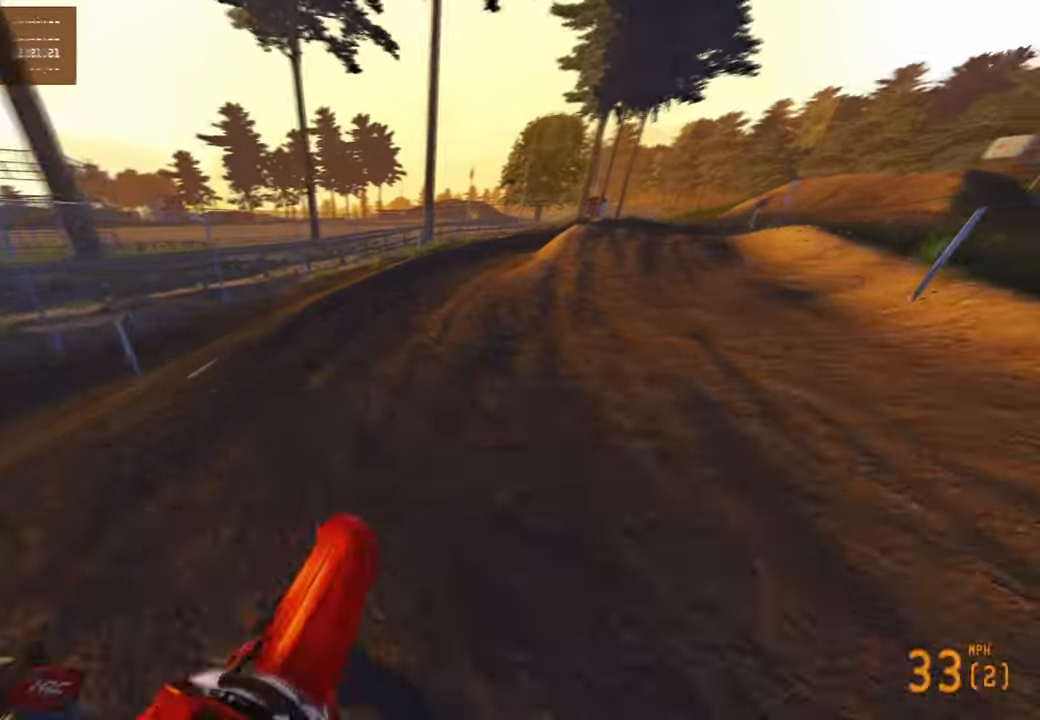
{"dt_ms": 500, "buttons": ["R2"], "left_stick": "up-right", "right_stick": "up-left", "events": [[33, "right_stick", "up"], [83, "R3", "up"], [233, "left_stick", "up-right"], [283, "right_stick", "up-left"]]}
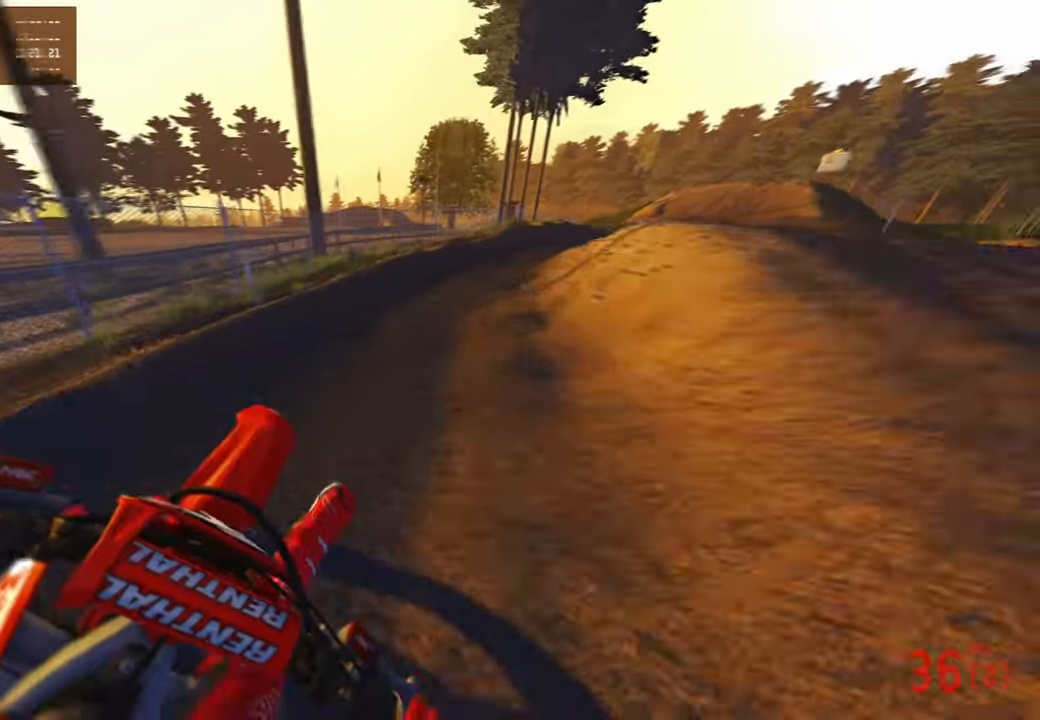
{"dt_ms": 500, "buttons": ["R2"], "left_stick": "up-right", "right_stick": "up-left", "events": []}
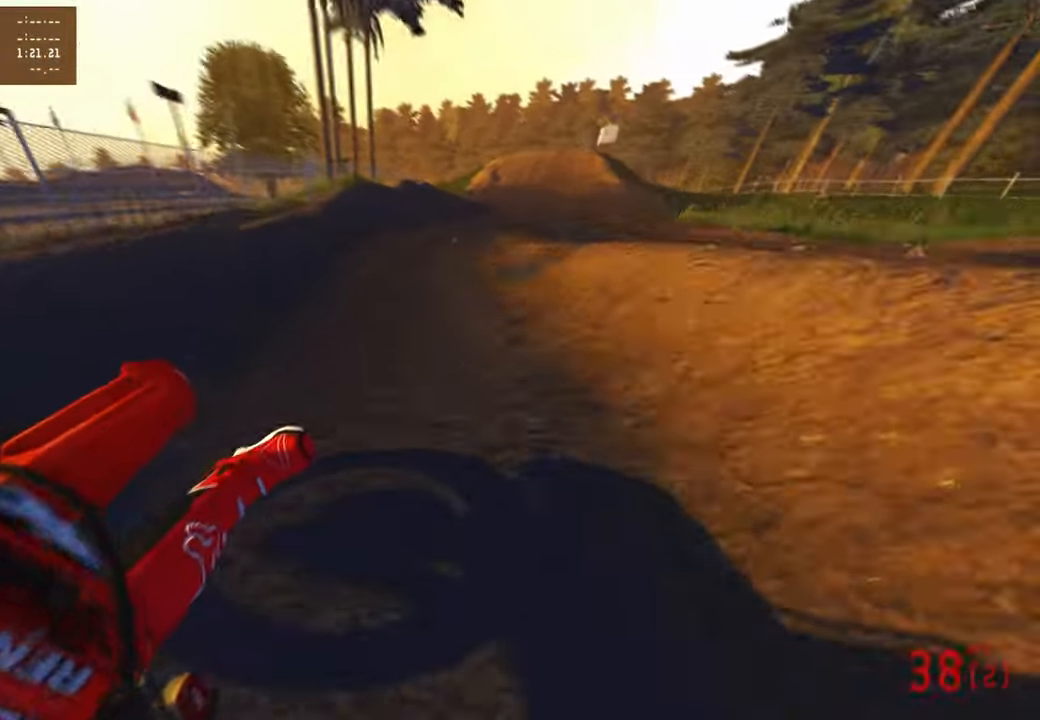
{"dt_ms": 500, "buttons": ["R2"], "left_stick": "up-right", "right_stick": "up", "events": [[300, "right_stick", "up"]]}
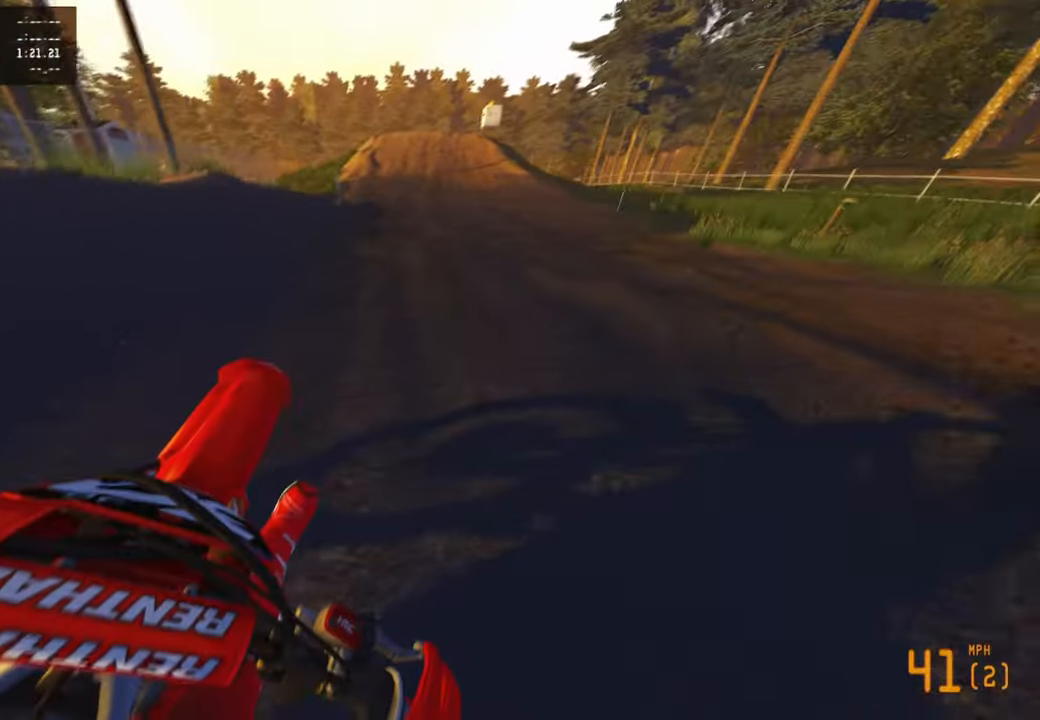
{"dt_ms": 1000, "buttons": ["R2"], "left_stick": "up", "right_stick": "center", "events": [[16, "R3", "down"], [150, "R3", "up"], [183, "left_stick", "center"], [400, "right_stick", "center"], [433, "left_stick", "up-left"], [550, "left_stick", "up"]]}
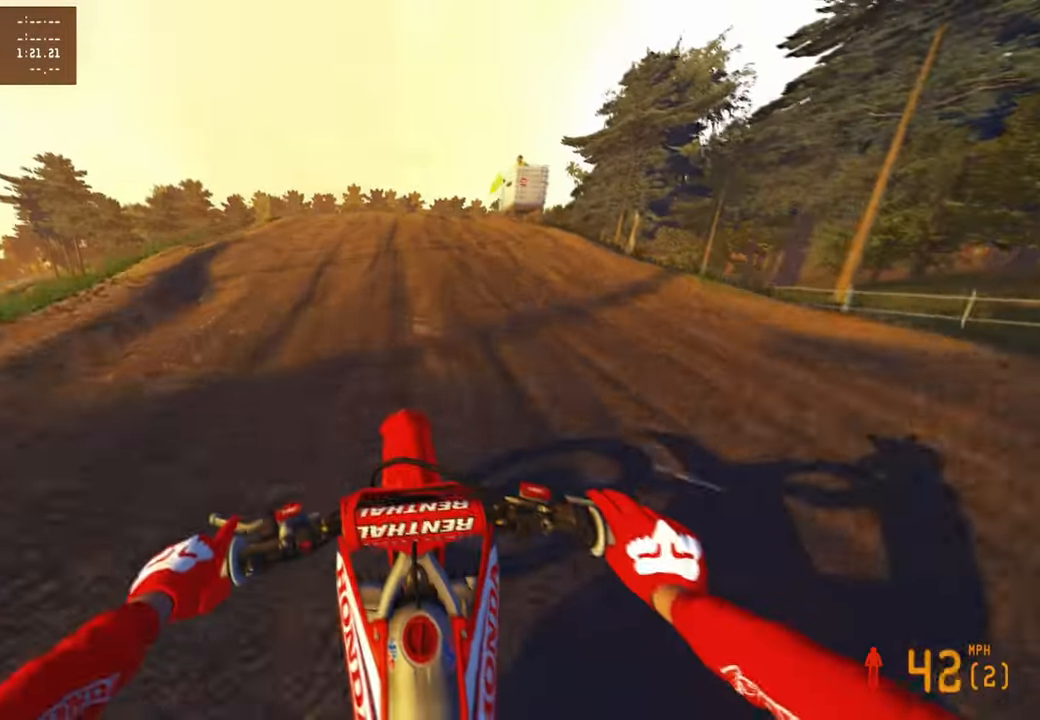
{"dt_ms": 500, "buttons": [], "left_stick": "up", "right_stick": "center", "events": [[100, "R3", "down"], [133, "R2", "up"], [200, "R3", "up"], [300, "R3", "down"], [416, "R3", "up"]]}
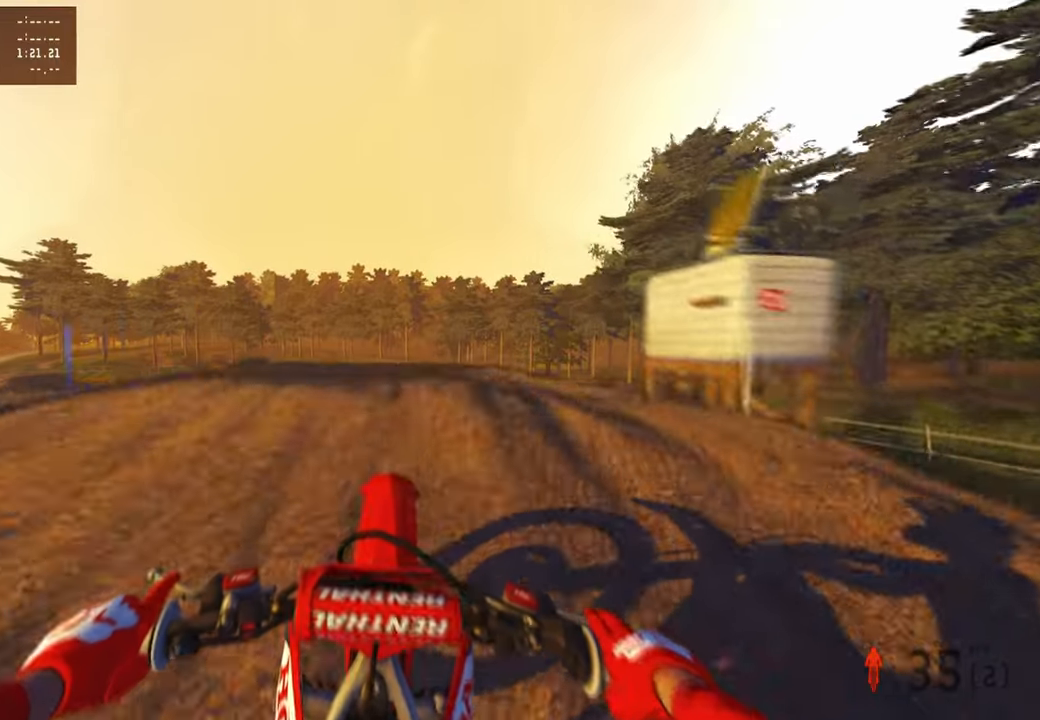
{"dt_ms": 500, "buttons": ["R2"], "left_stick": "up-left", "right_stick": "center", "events": [[116, "R1", "down"], [216, "R1", "up"], [300, "left_stick", "center"], [466, "R2", "down"], [466, "left_stick", "up-left"]]}
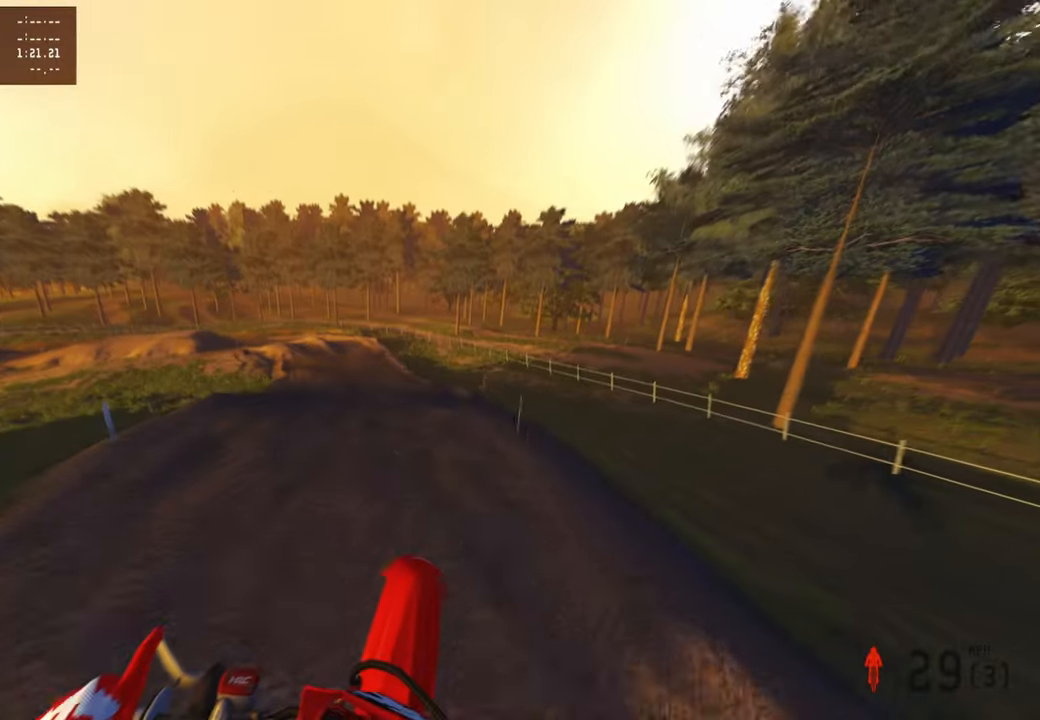
{"dt_ms": 500, "buttons": ["R2"], "left_stick": "center", "right_stick": "up", "events": [[200, "R2", "up"], [350, "left_stick", "center"], [400, "R2", "down"], [433, "right_stick", "up"]]}
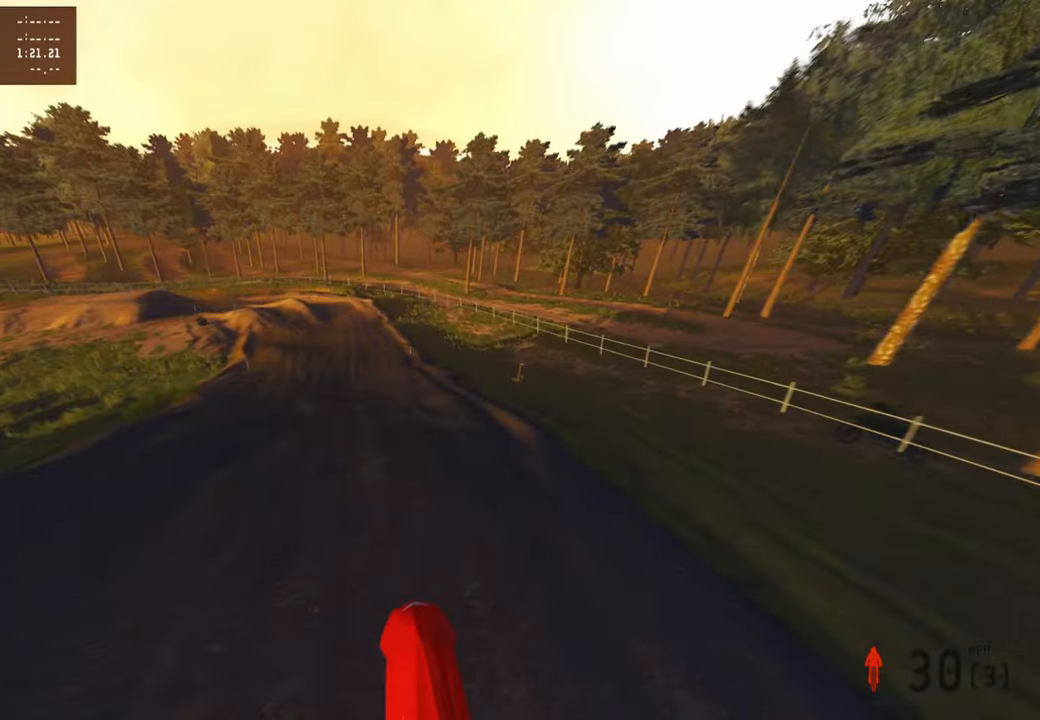
{"dt_ms": 500, "buttons": ["R2"], "left_stick": "up-left", "right_stick": "center", "events": [[116, "left_stick", "up-left"], [483, "right_stick", "center"]]}
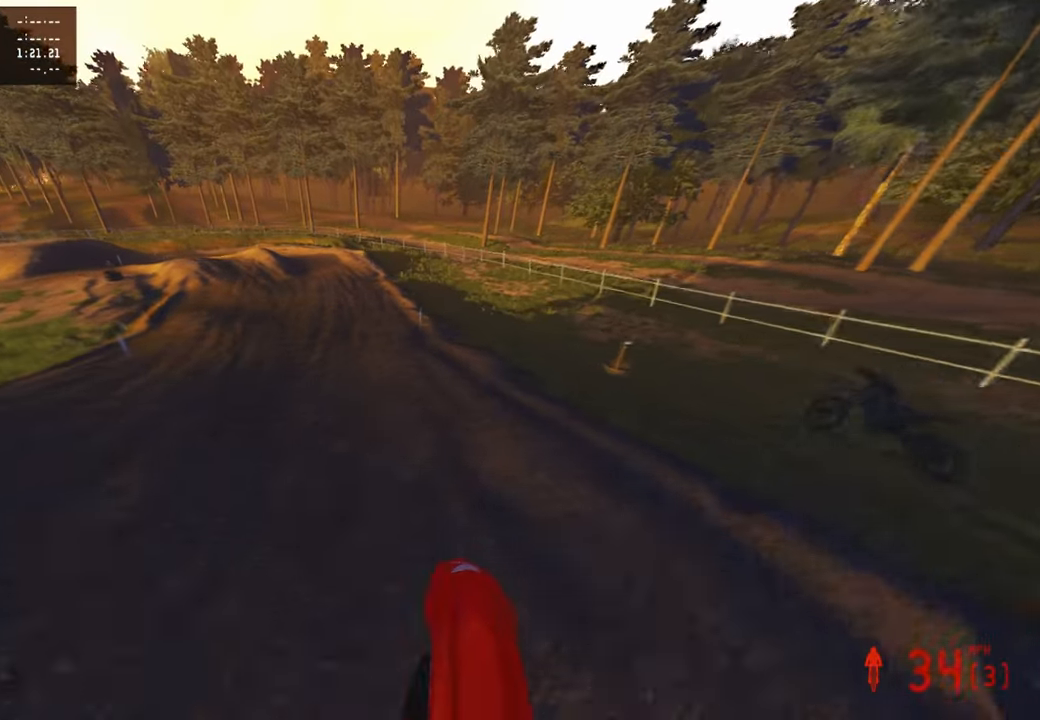
{"dt_ms": 500, "buttons": ["R2"], "left_stick": "up", "right_stick": "down-left", "events": [[16, "left_stick", "up"], [133, "right_stick", "down"], [233, "right_stick", "down-left"]]}
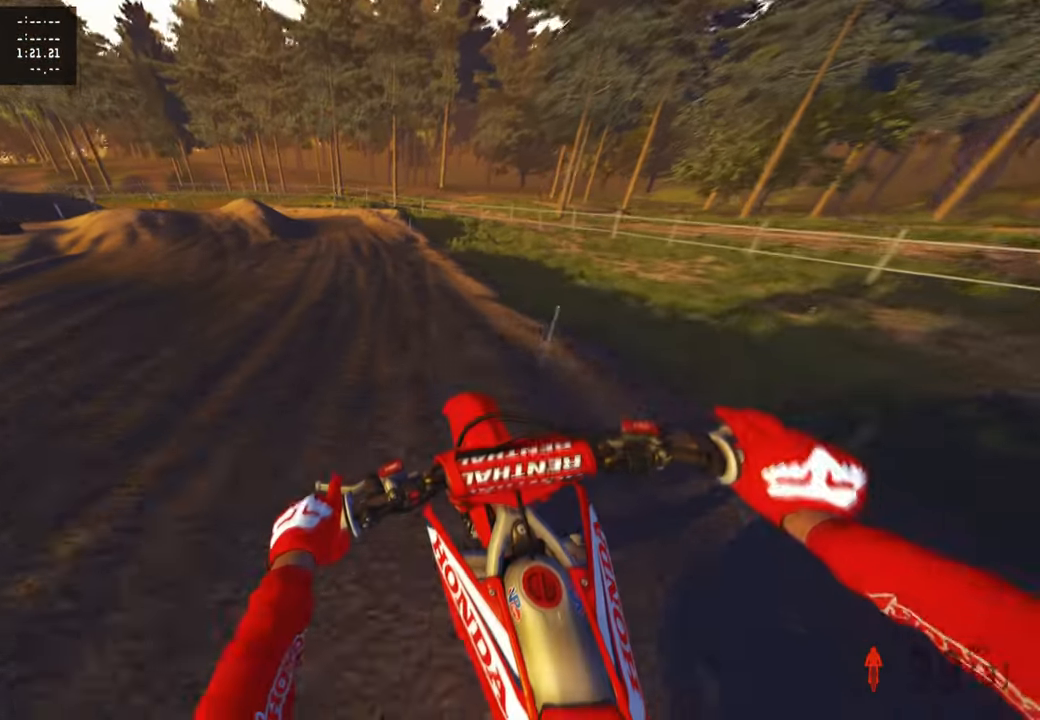
{"dt_ms": 500, "buttons": [], "left_stick": "up-left", "right_stick": "down", "events": [[16, "left_stick", "up-left"], [183, "right_stick", "down"], [416, "L1", "down"], [433, "R2", "up"], [500, "L1", "up"]]}
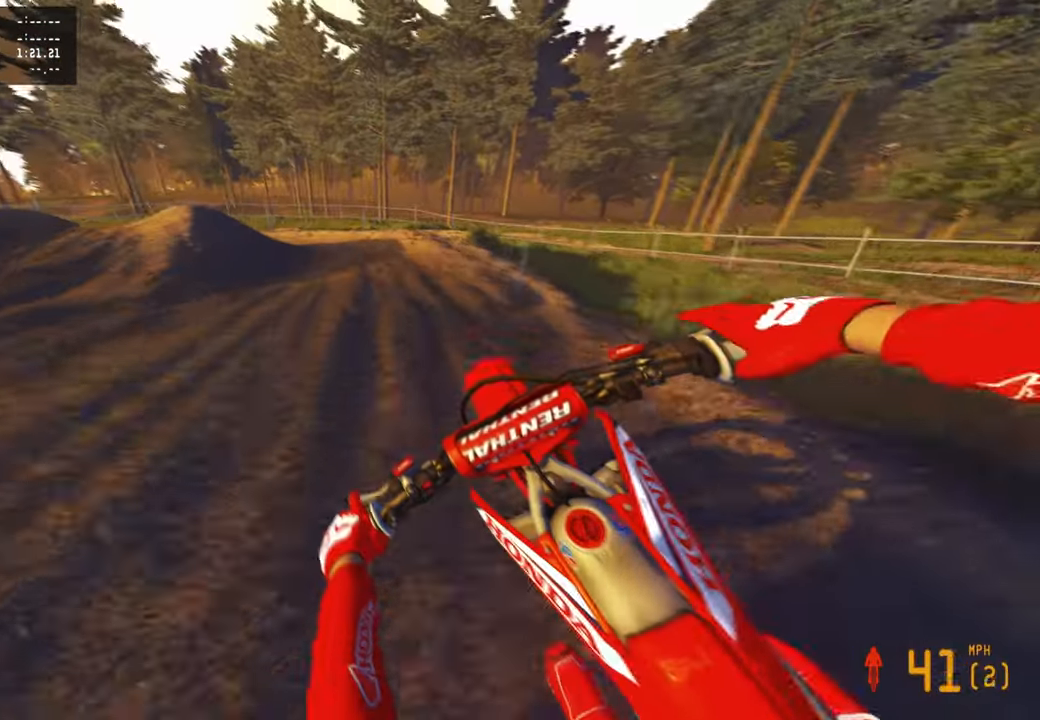
{"dt_ms": 500, "buttons": ["L2", "R2"], "left_stick": "up-left", "right_stick": "down-right", "events": [[166, "L2", "down"], [166, "R2", "down"], [200, "right_stick", "down-right"], [233, "R3", "down"], [350, "R3", "up"]]}
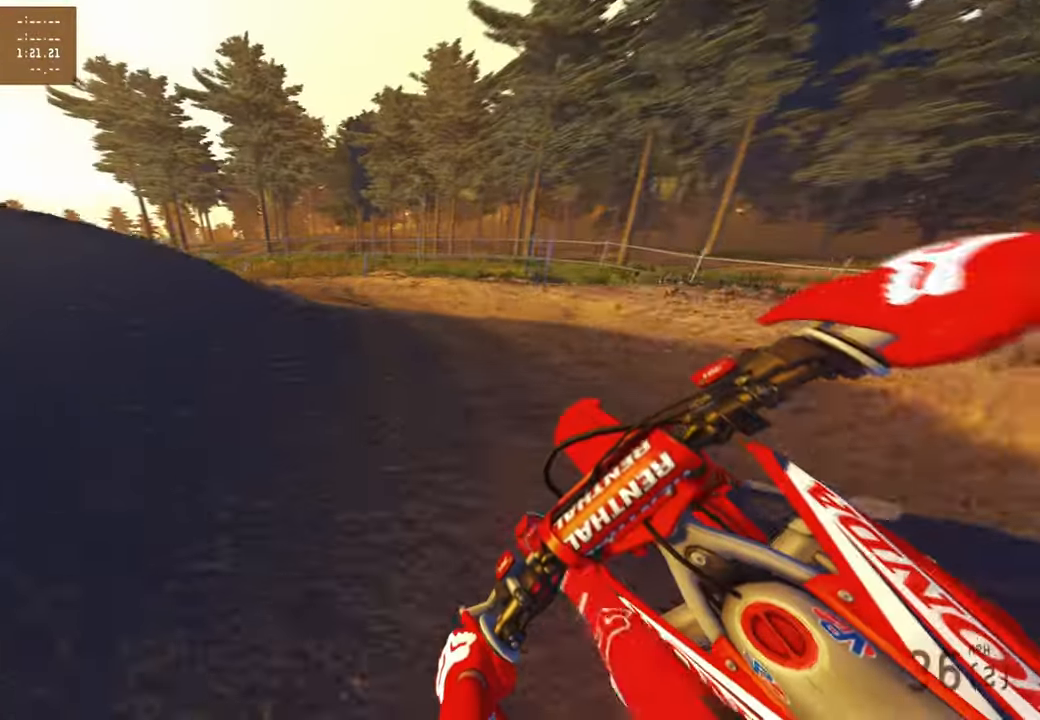
{"dt_ms": 500, "buttons": ["L2", "R2"], "left_stick": "up-left", "right_stick": "down-right", "events": []}
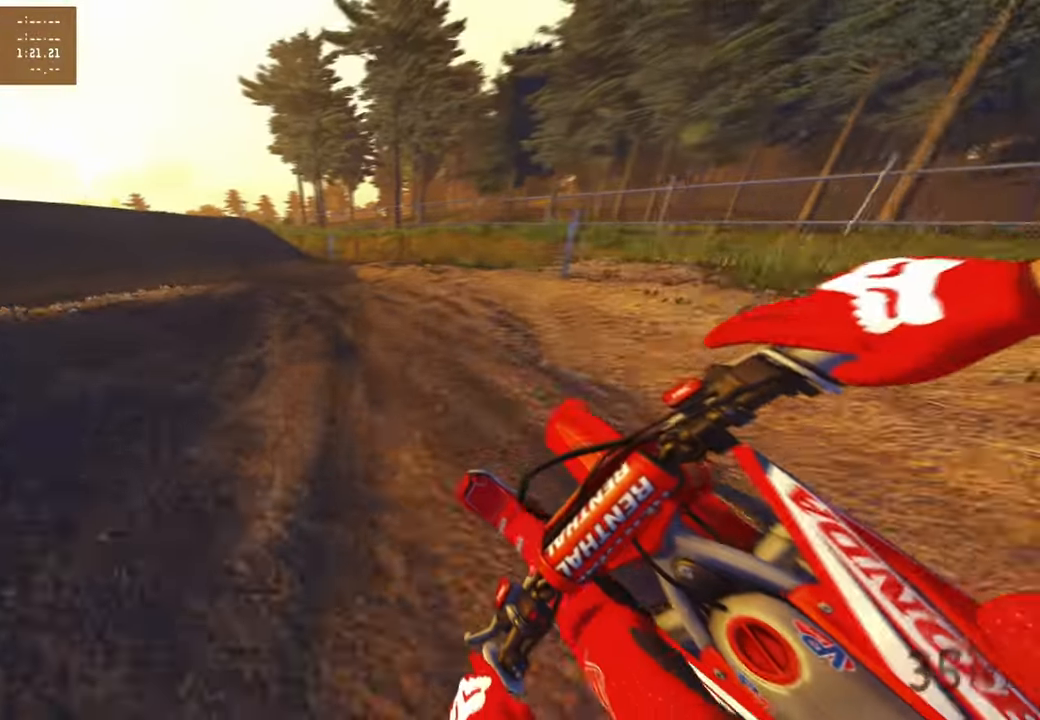
{"dt_ms": 500, "buttons": ["R2", "R3"], "left_stick": "up", "right_stick": "right", "events": [[16, "right_stick", "right"], [33, "L2", "up"], [466, "R3", "down"], [483, "left_stick", "up"]]}
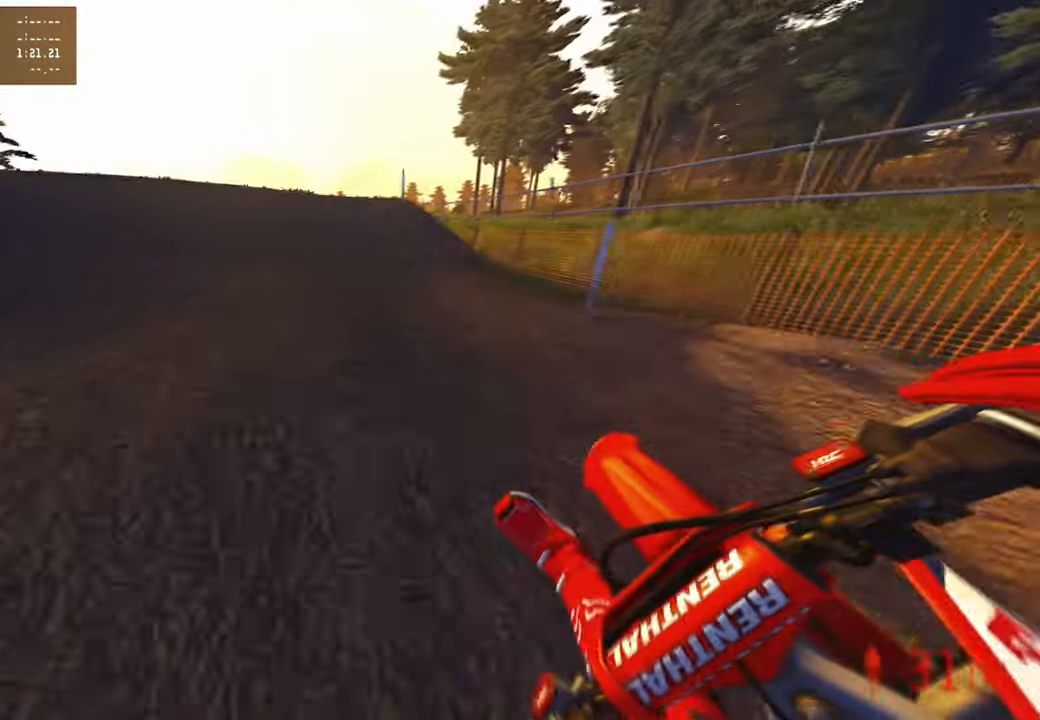
{"dt_ms": 500, "buttons": ["R2"], "left_stick": "up", "right_stick": "center", "events": [[83, "R3", "up"], [216, "R2", "up"], [283, "right_stick", "down"], [316, "R2", "down"], [366, "right_stick", "center"], [416, "R2", "up"], [466, "R2", "down"]]}
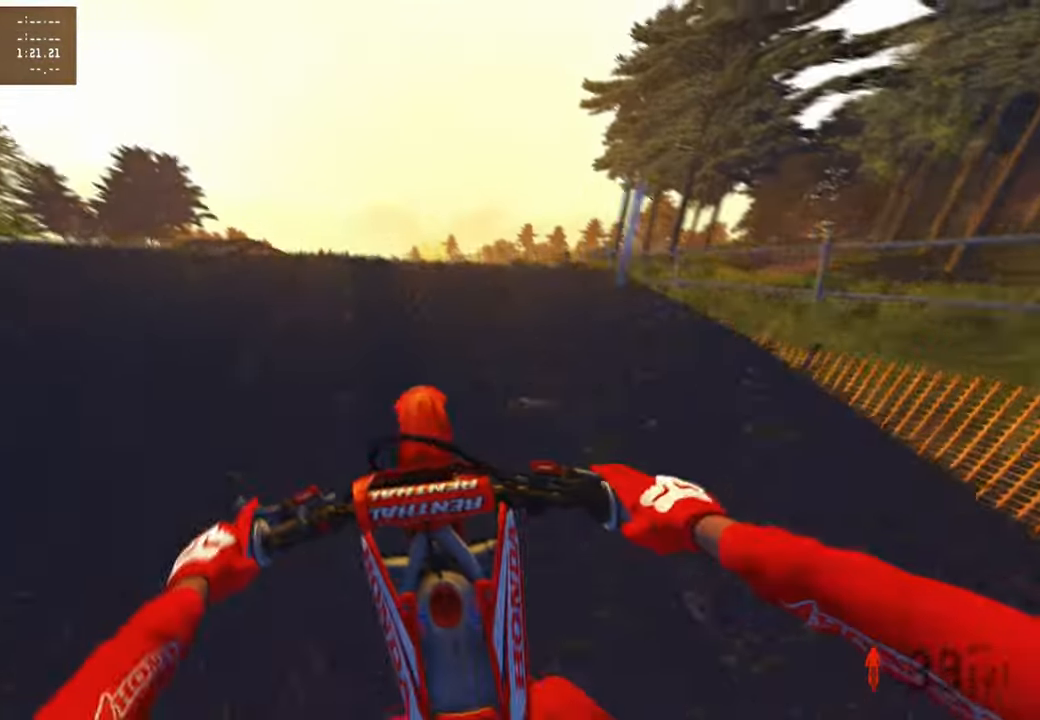
{"dt_ms": 500, "buttons": ["R2"], "left_stick": "up-right", "right_stick": "down-right", "events": [[16, "right_stick", "right"], [33, "R2", "up"], [100, "R3", "down"], [216, "R3", "up"], [283, "left_stick", "up-right"], [450, "R2", "down"], [483, "right_stick", "down-right"]]}
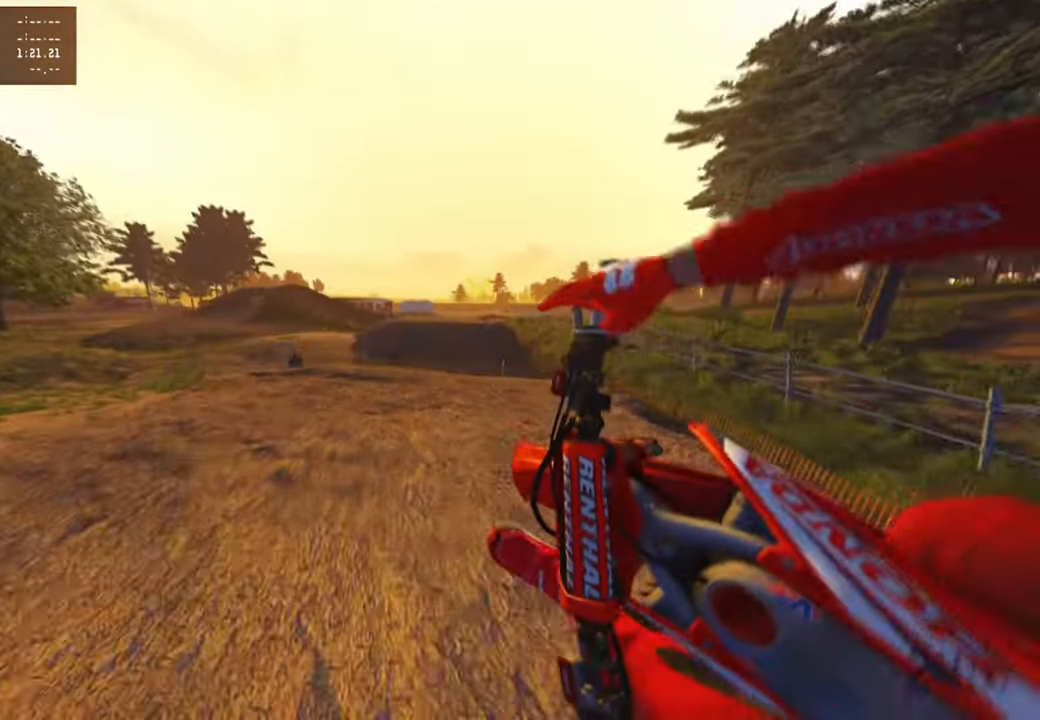
{"dt_ms": 500, "buttons": ["R2"], "left_stick": "up", "right_stick": "down-right", "events": [[433, "left_stick", "up"]]}
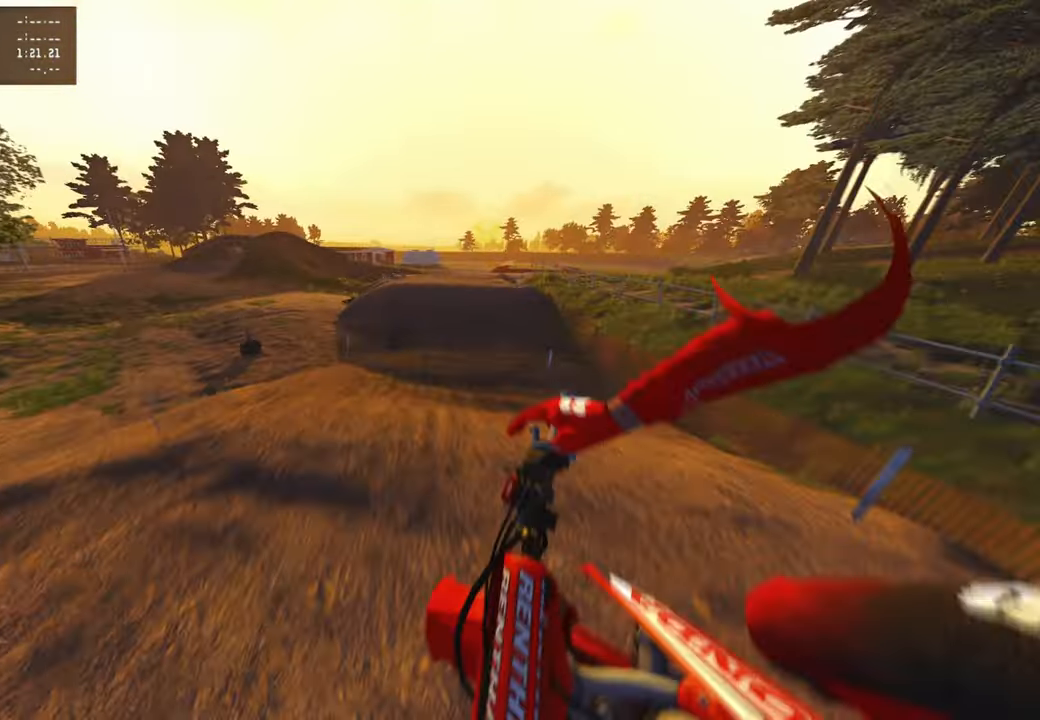
{"dt_ms": 500, "buttons": ["R2"], "left_stick": "up-right", "right_stick": "left", "events": [[150, "left_stick", "up-right"], [166, "right_stick", "down-left"], [300, "R3", "down"], [400, "R3", "up"], [483, "right_stick", "left"]]}
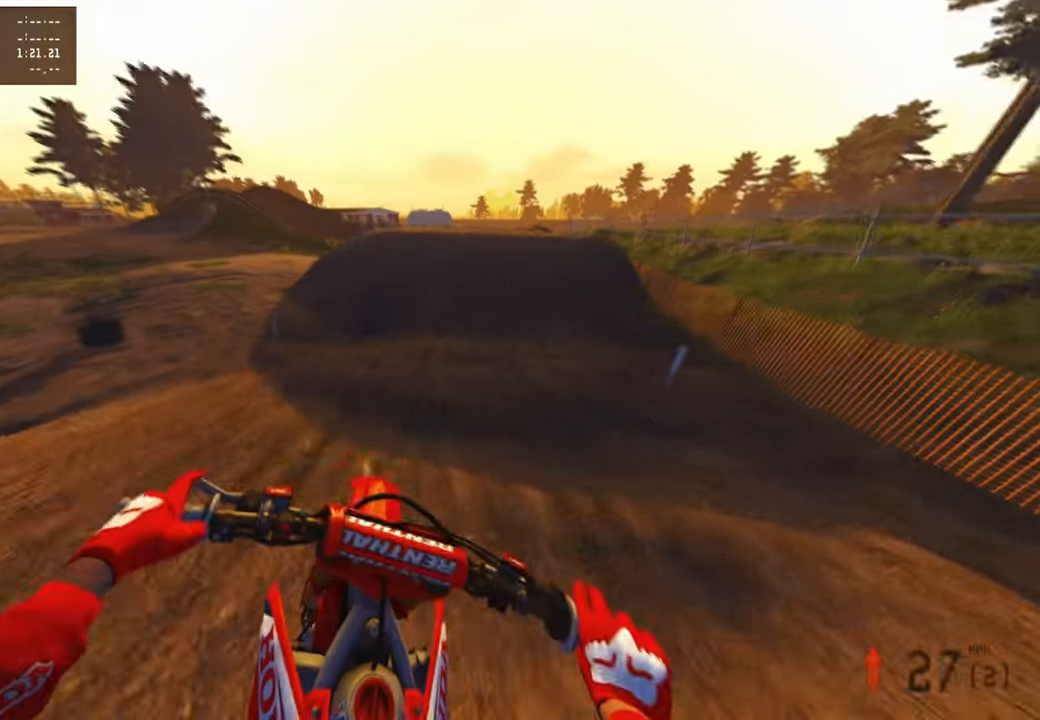
{"dt_ms": 500, "buttons": [], "left_stick": "up", "right_stick": "down-left", "events": [[283, "left_stick", "center"], [350, "right_stick", "down-left"], [433, "R2", "up"], [483, "left_stick", "up"]]}
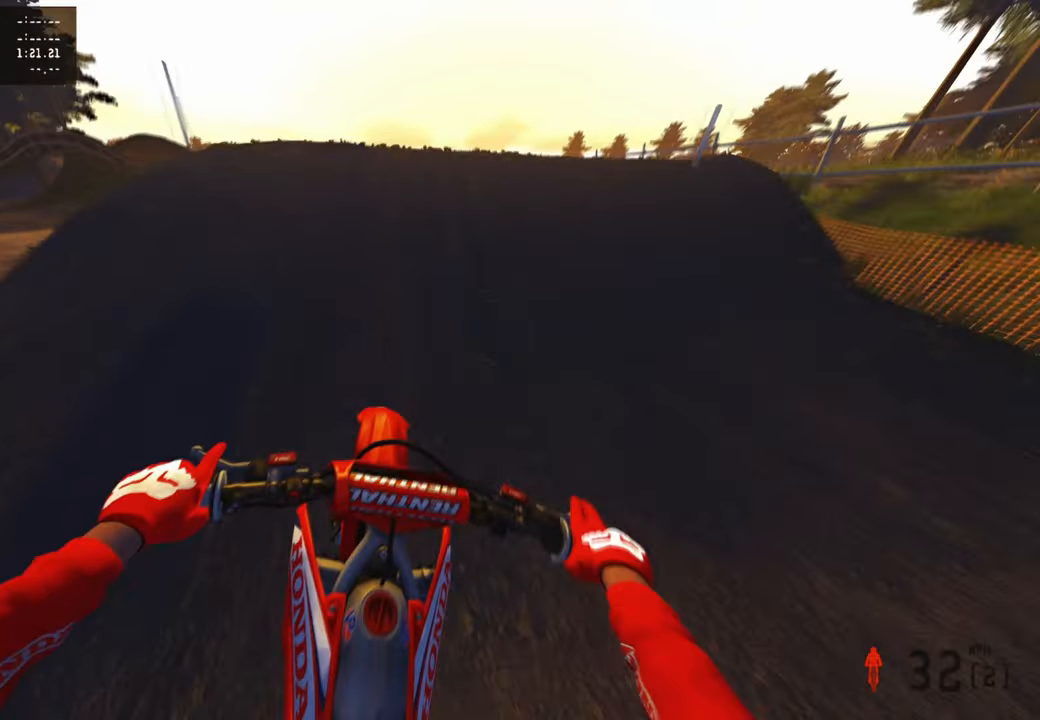
{"dt_ms": 500, "buttons": [], "left_stick": "up", "right_stick": "center", "events": [[16, "right_stick", "center"], [183, "right_stick", "up"], [483, "right_stick", "center"]]}
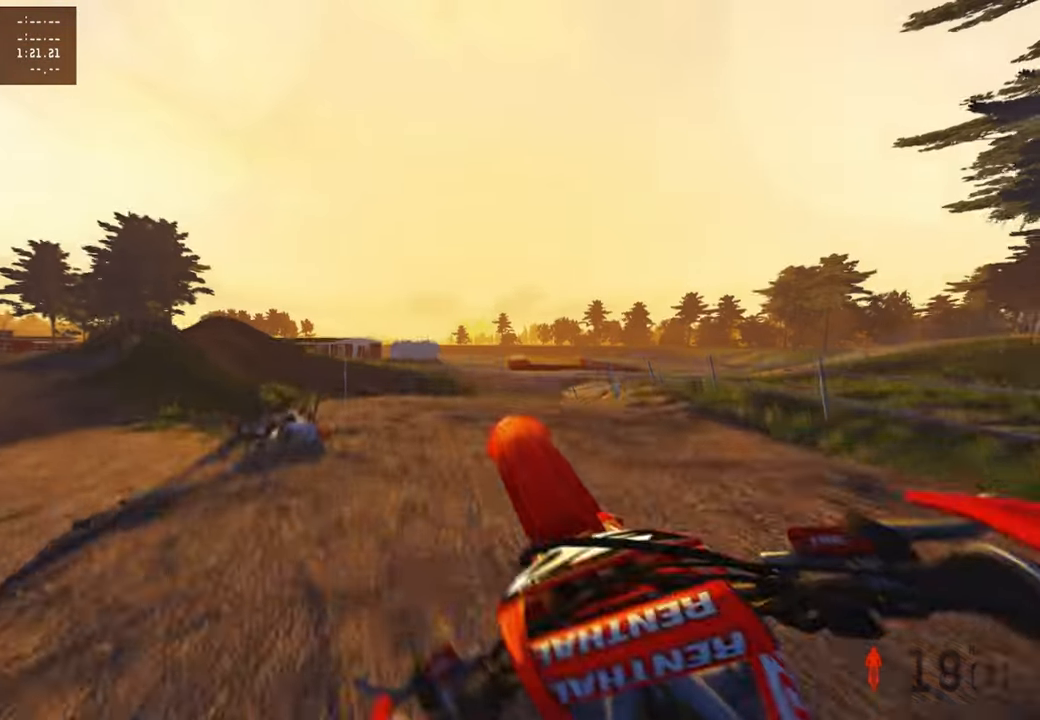
{"dt_ms": 500, "buttons": ["R2"], "left_stick": "up", "right_stick": "down", "events": [[100, "right_stick", "down"], [150, "R2", "down"], [266, "R2", "up"], [383, "R2", "down"]]}
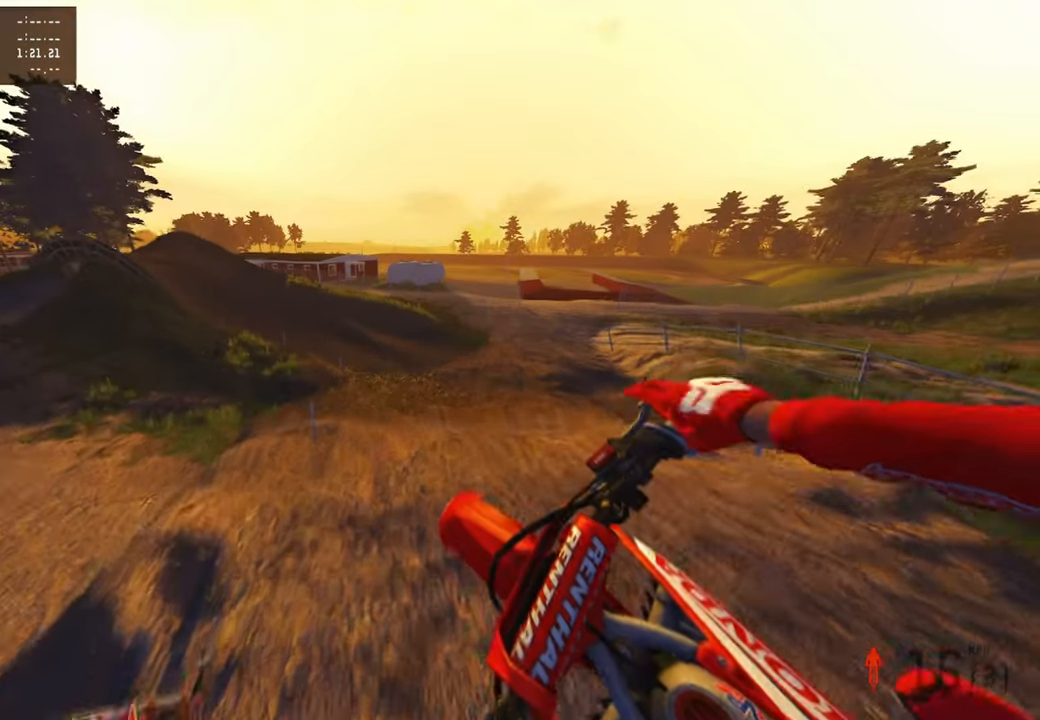
{"dt_ms": 500, "buttons": ["R2"], "left_stick": "up", "right_stick": "center", "events": [[16, "R2", "up"], [83, "R2", "down"], [183, "right_stick", "down-left"], [383, "right_stick", "center"]]}